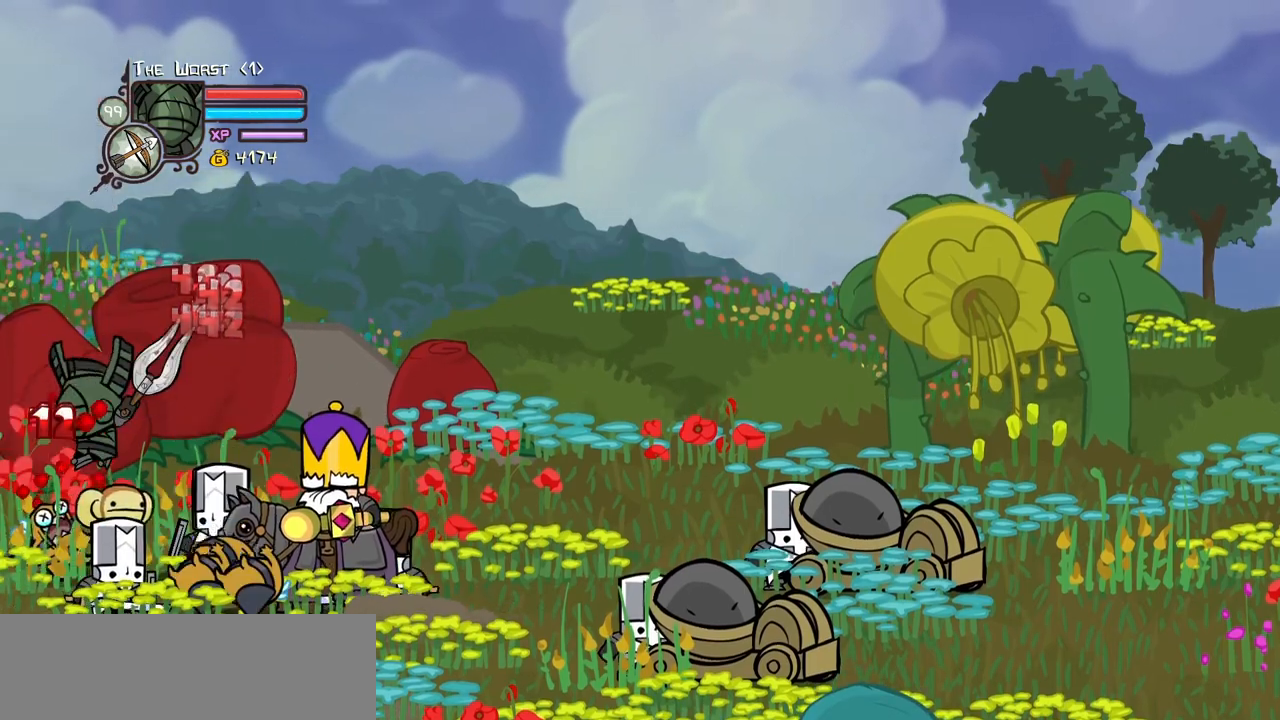
Gameplay with keyboard; each line is a JSON object with the keys held at the frame after it. "events" lists presses ("down") and releases ("up") of "block", "down", "heavy", "item", "iteml", "itemr", "jump", "left", "light", "magic", "right" and "up" between this image and that frame as [ms after this image, input, new state], when the widget could be followed in between. No other keys are recorded. Mouse input is not recorded. Key names are as the overlay labels them; some are game actions (e.g. jump) rather than physical keys.
{"keys": ["light"], "events": [[117, "heavy", "up"], [167, "heavy", "down"], [400, "heavy", "up"], [433, "light", "down"]]}
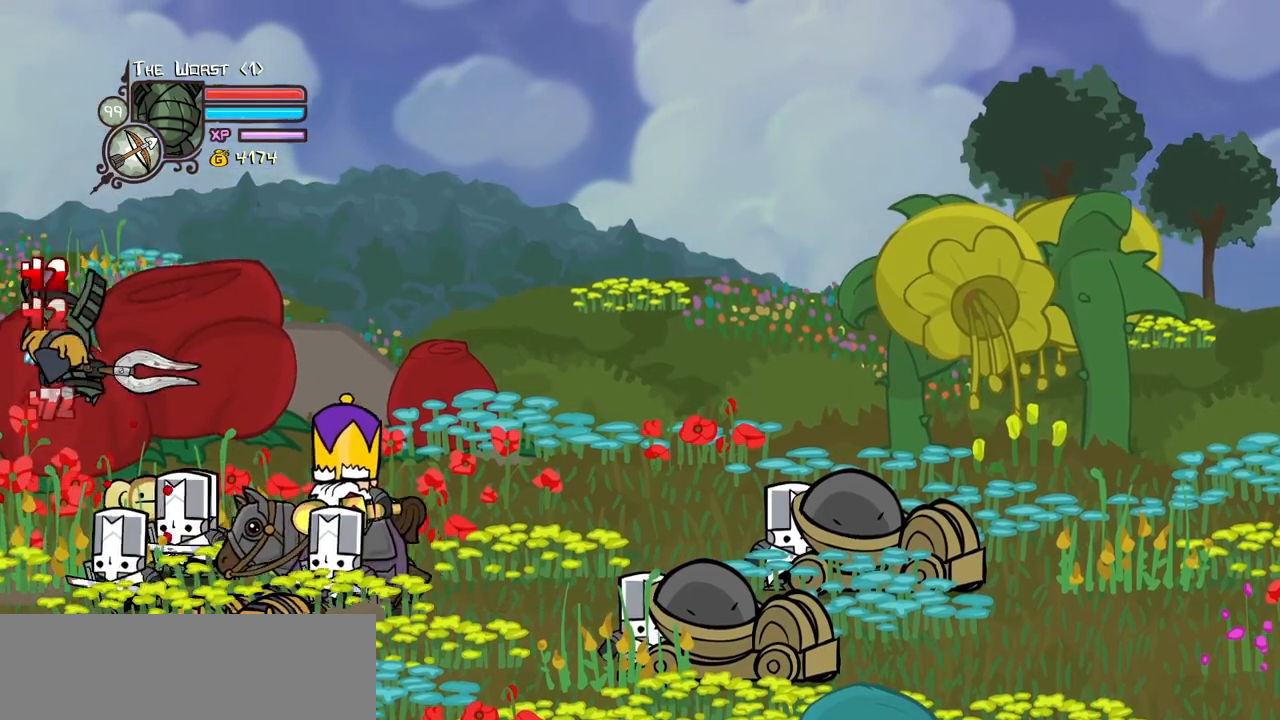
{"keys": ["heavy"], "events": [[217, "right", "down"], [267, "right", "up"], [367, "heavy", "down"], [367, "light", "up"]]}
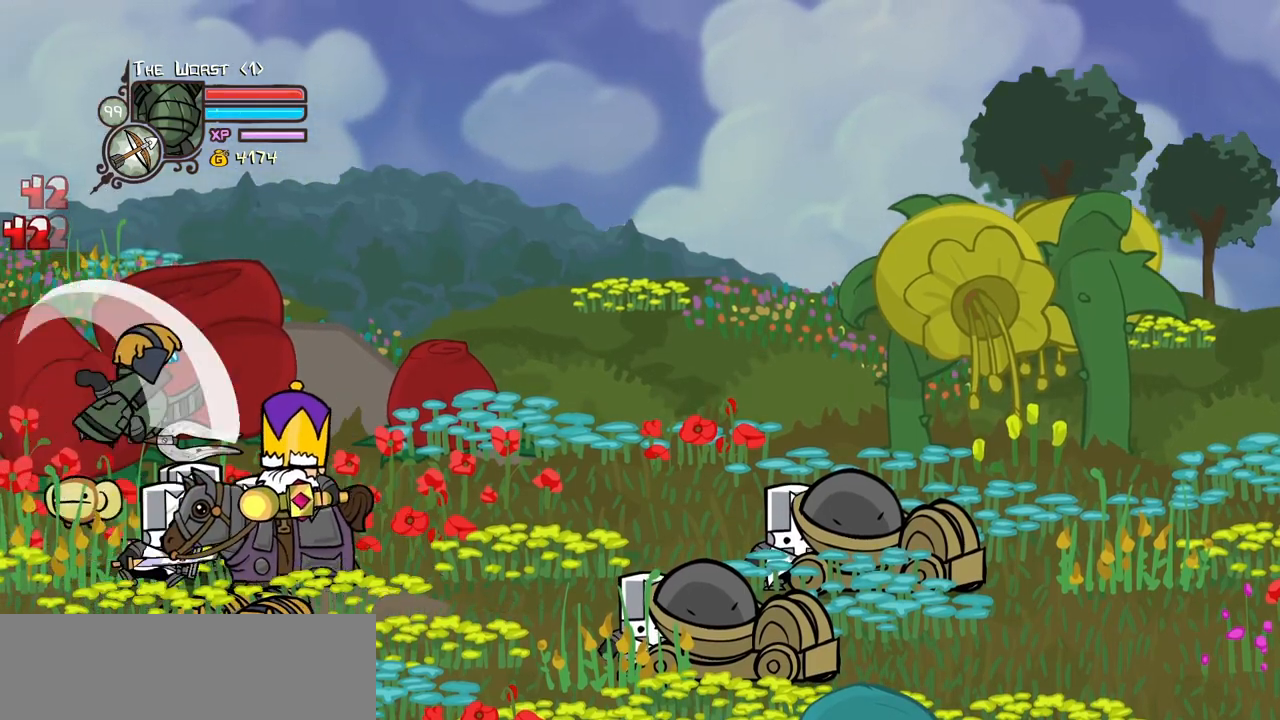
{"keys": ["light"], "events": [[100, "heavy", "up"], [150, "heavy", "down"], [383, "heavy", "up"], [467, "light", "down"]]}
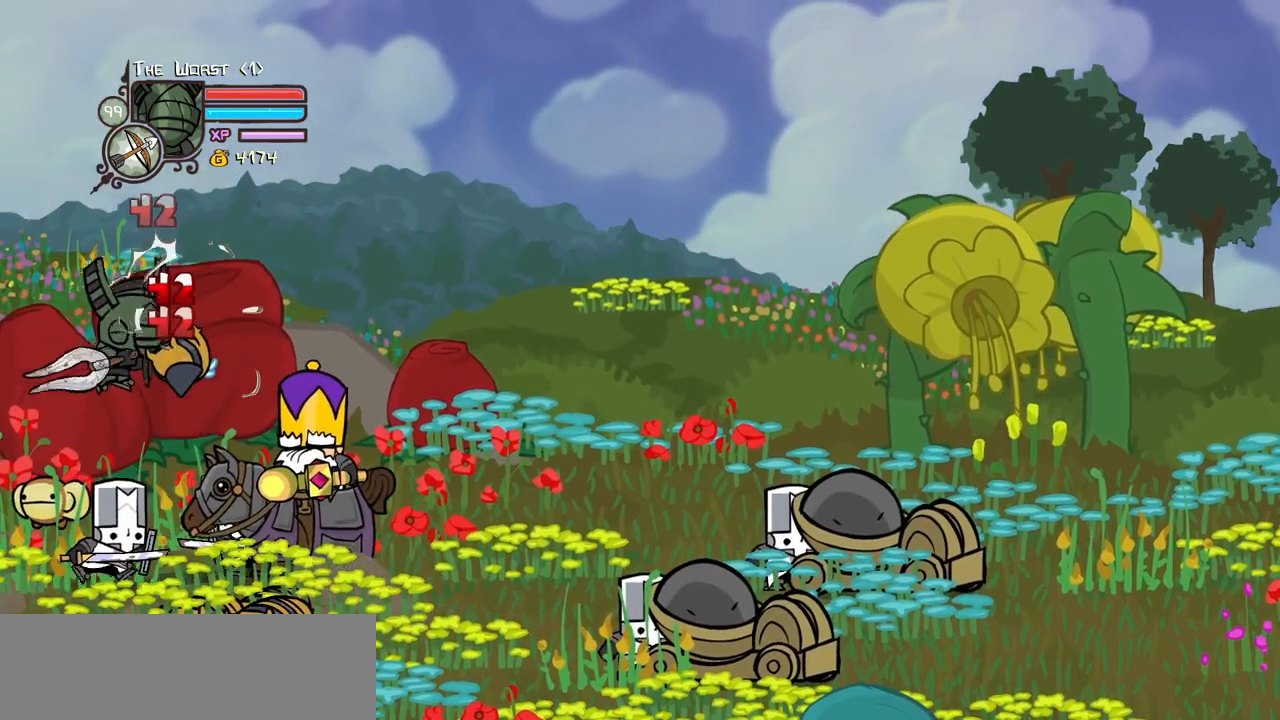
{"keys": ["light", "right"], "events": [[17, "right", "down"], [117, "light", "up"], [167, "light", "down"], [300, "light", "up"], [350, "right", "up"], [400, "light", "down"], [433, "right", "down"]]}